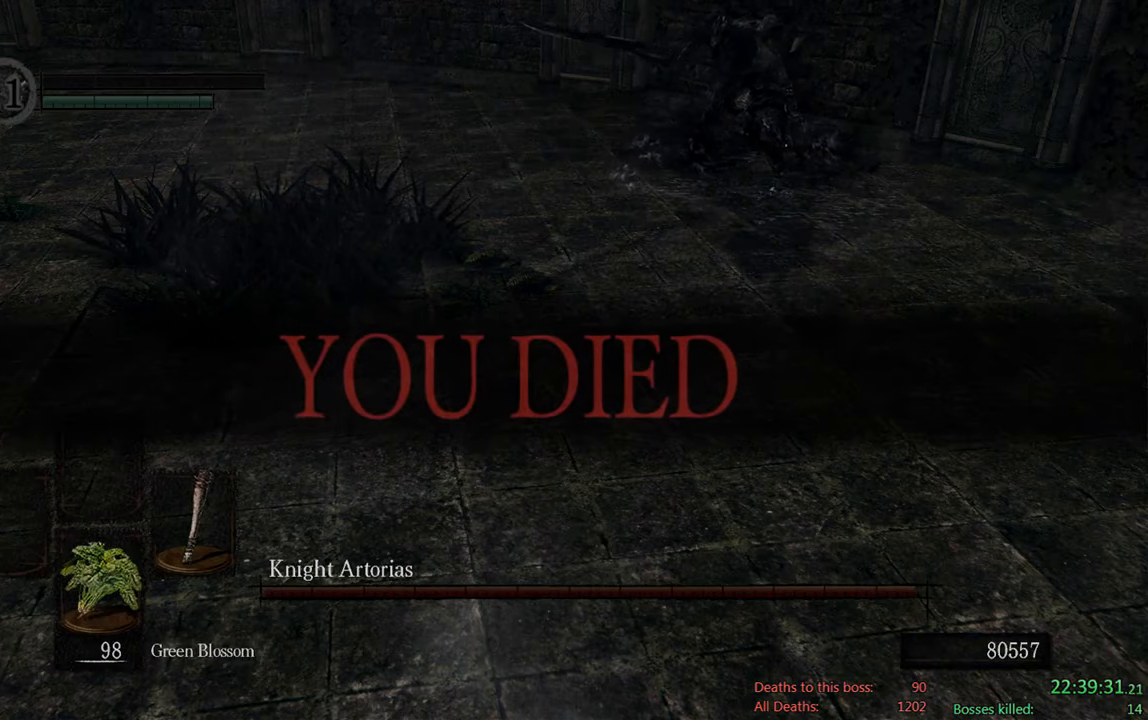
Gameplay with a controller (Xbox layout); each line is a JSON object with the inputs held at the frame after it. "events" lists button and stick changes between this image and that frame as [ms after this image, input, new state], when the widget could be followed in between.
{"buttons": [], "left_stick": "up-left", "right_stick": "center", "events": [[300, "left_stick", "up-left"], [300, "right_stick", "down"], [467, "right_stick", "center"]]}
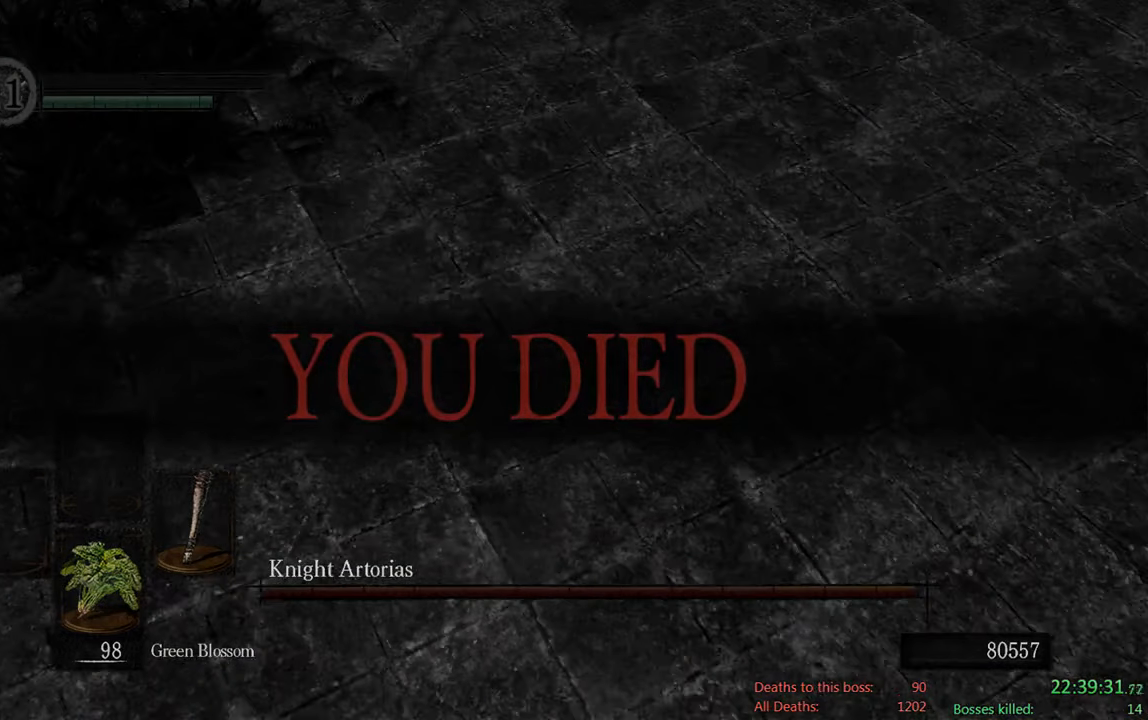
{"buttons": [], "left_stick": "center", "right_stick": "down-right", "events": [[134, "right_stick", "up-left"], [200, "left_stick", "center"], [267, "right_stick", "center"], [367, "right_stick", "down-right"]]}
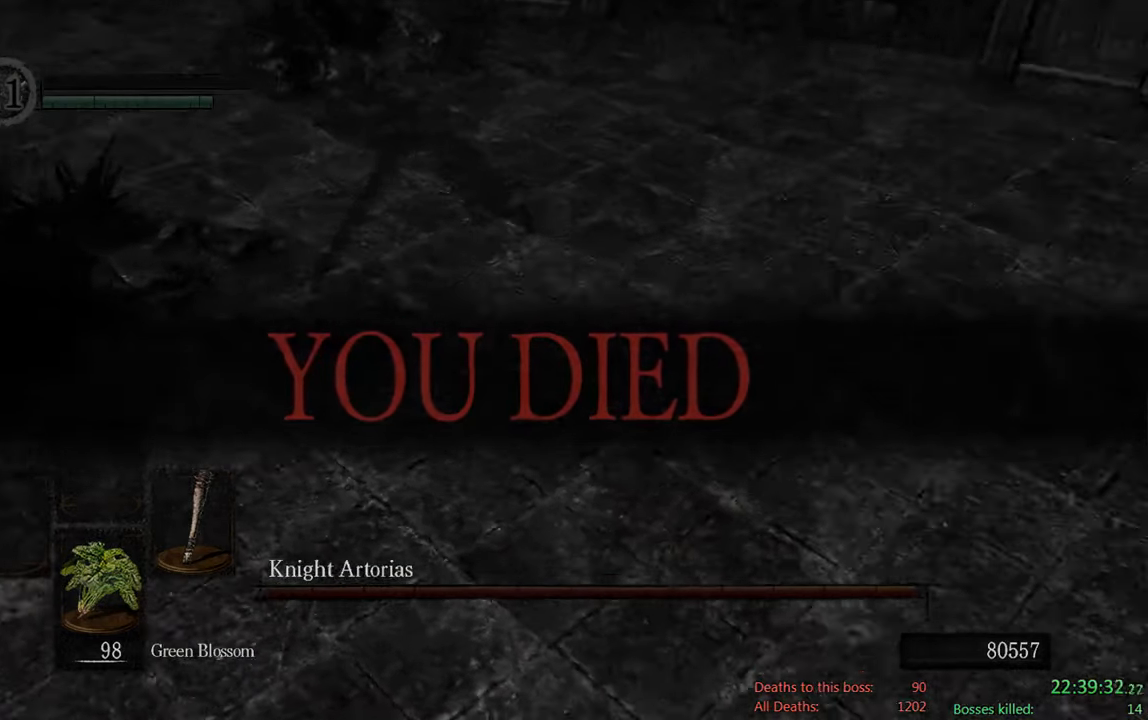
{"buttons": [], "left_stick": "left", "right_stick": "center", "events": [[134, "right_stick", "up-left"], [334, "right_stick", "down-right"], [367, "left_stick", "left"], [500, "right_stick", "center"]]}
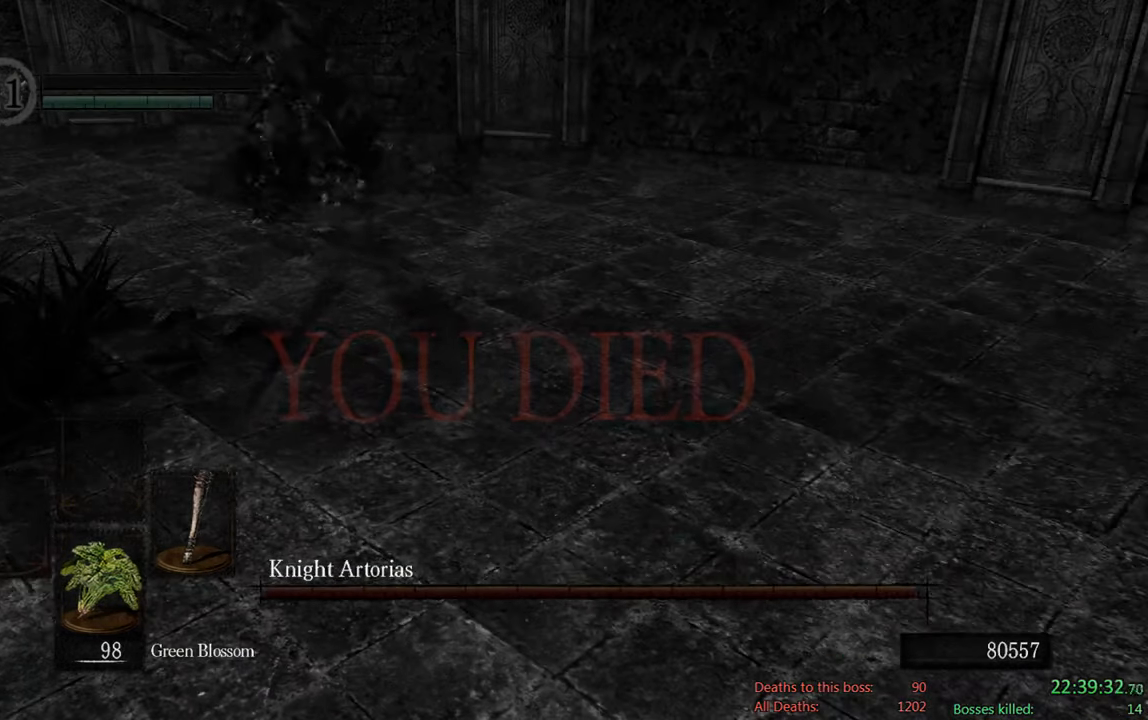
{"buttons": [], "left_stick": "center", "right_stick": "center", "events": [[234, "left_stick", "center"]]}
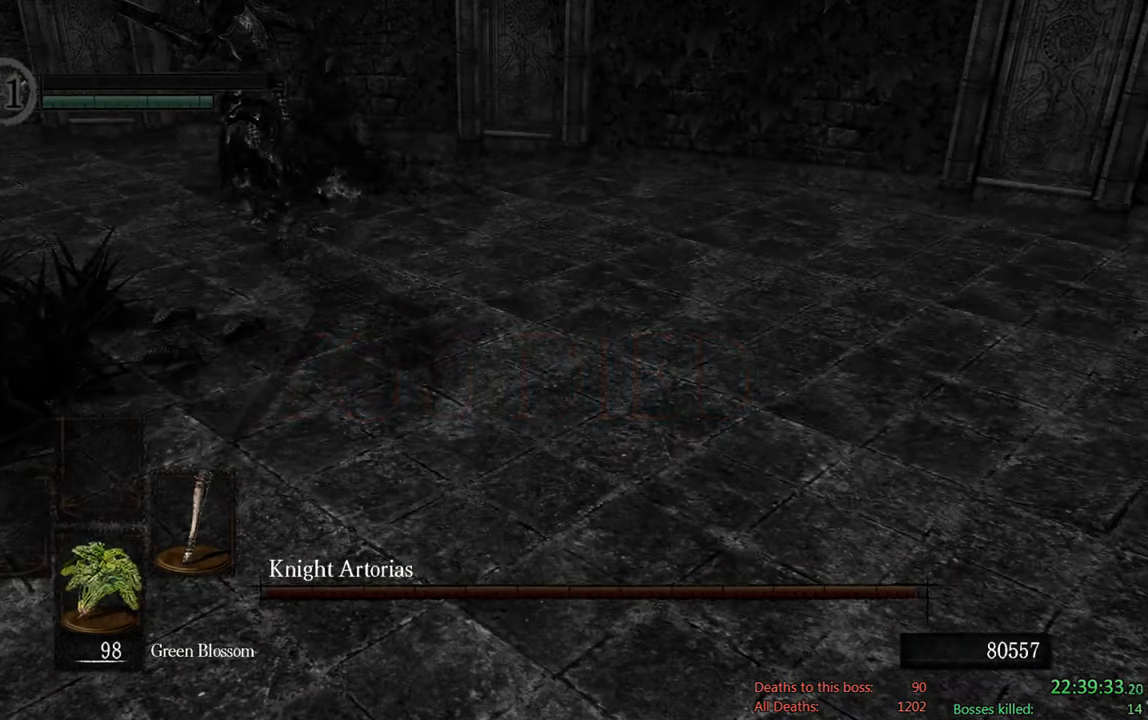
{"buttons": [], "left_stick": "center", "right_stick": "center", "events": []}
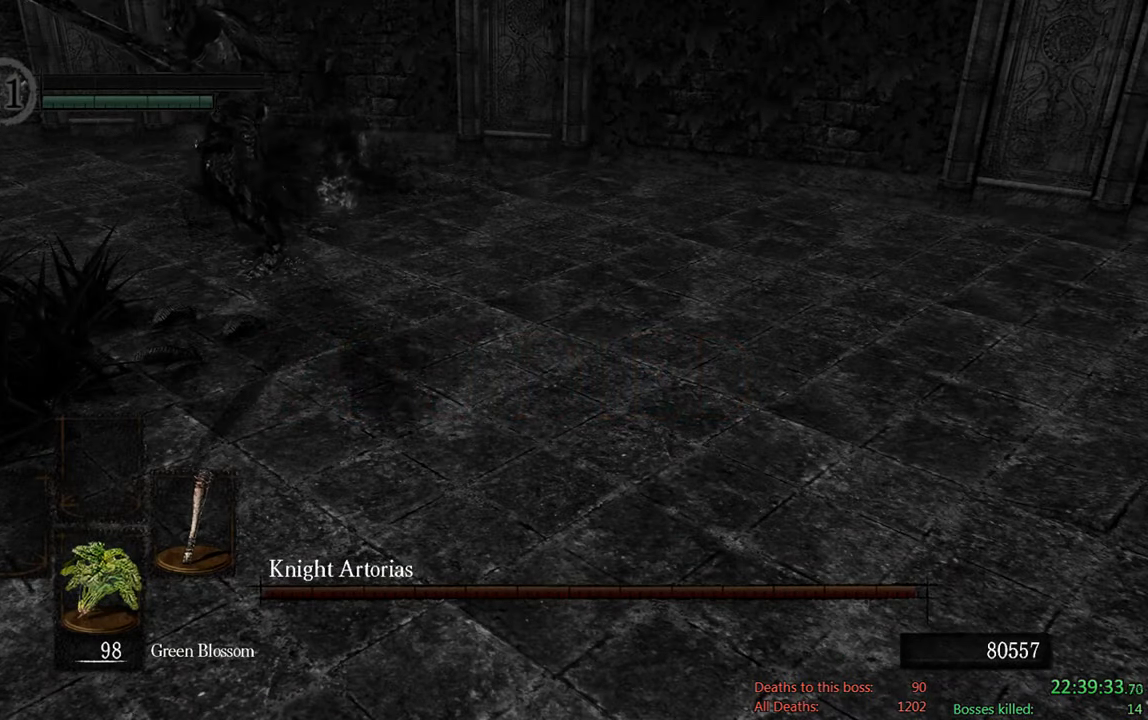
{"buttons": [], "left_stick": "center", "right_stick": "center", "events": []}
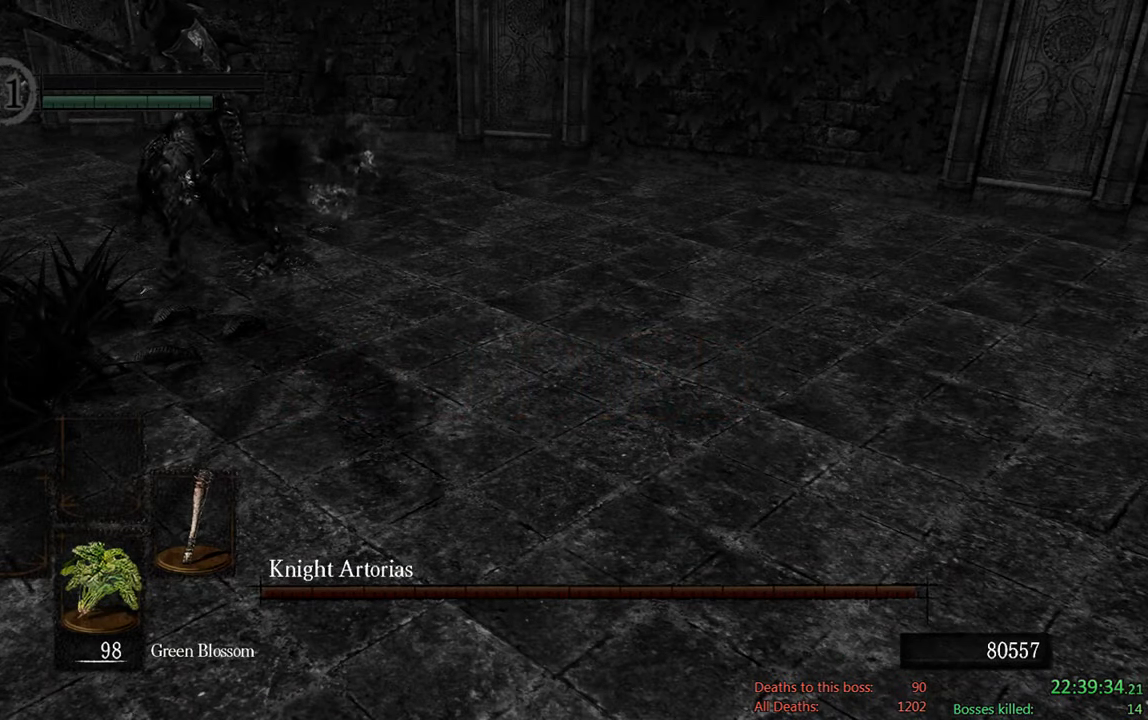
{"buttons": [], "left_stick": "center", "right_stick": "center", "events": []}
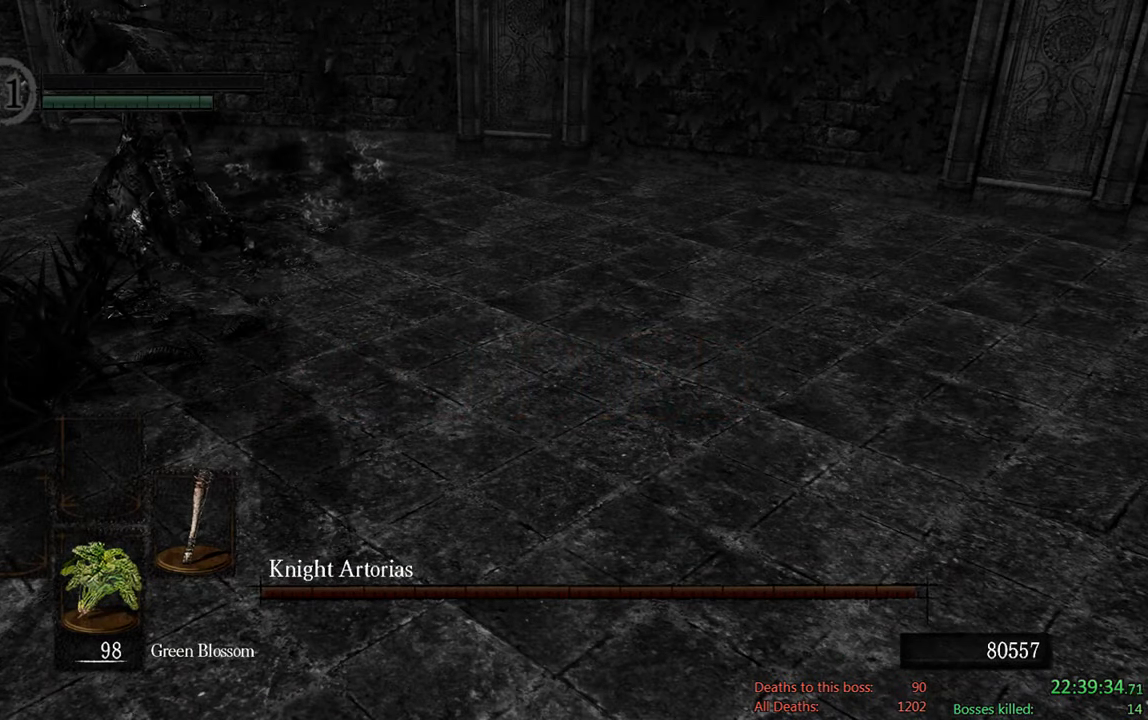
{"buttons": [], "left_stick": "center", "right_stick": "center", "events": []}
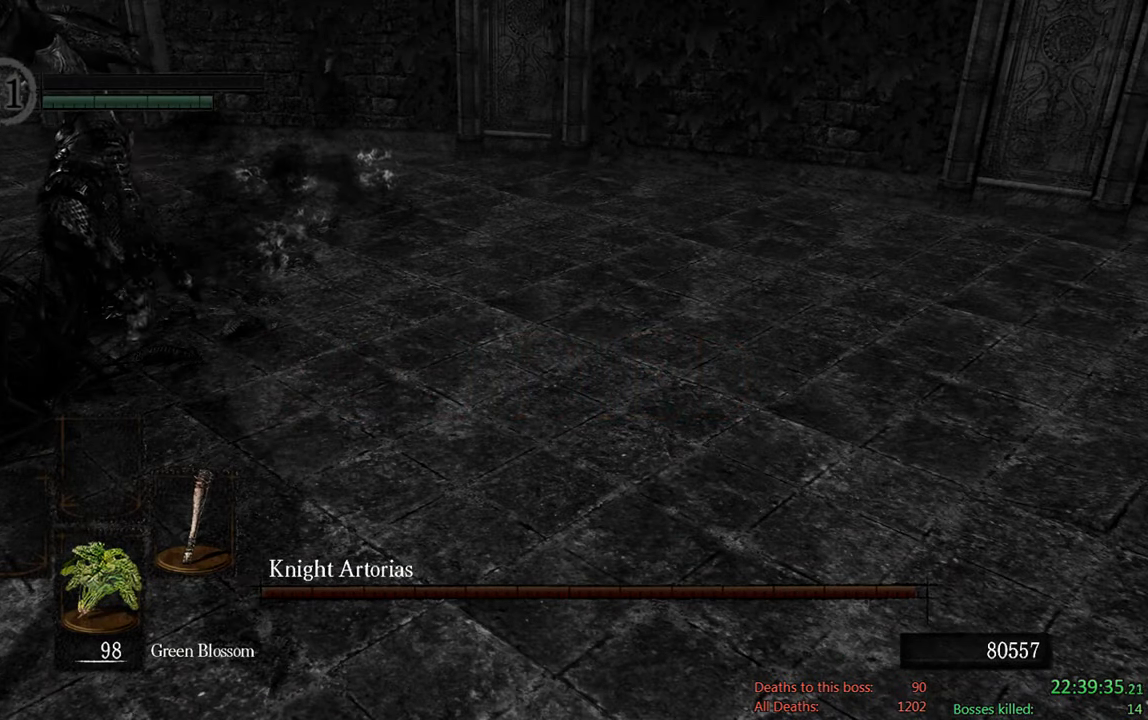
{"buttons": [], "left_stick": "center", "right_stick": "center", "events": []}
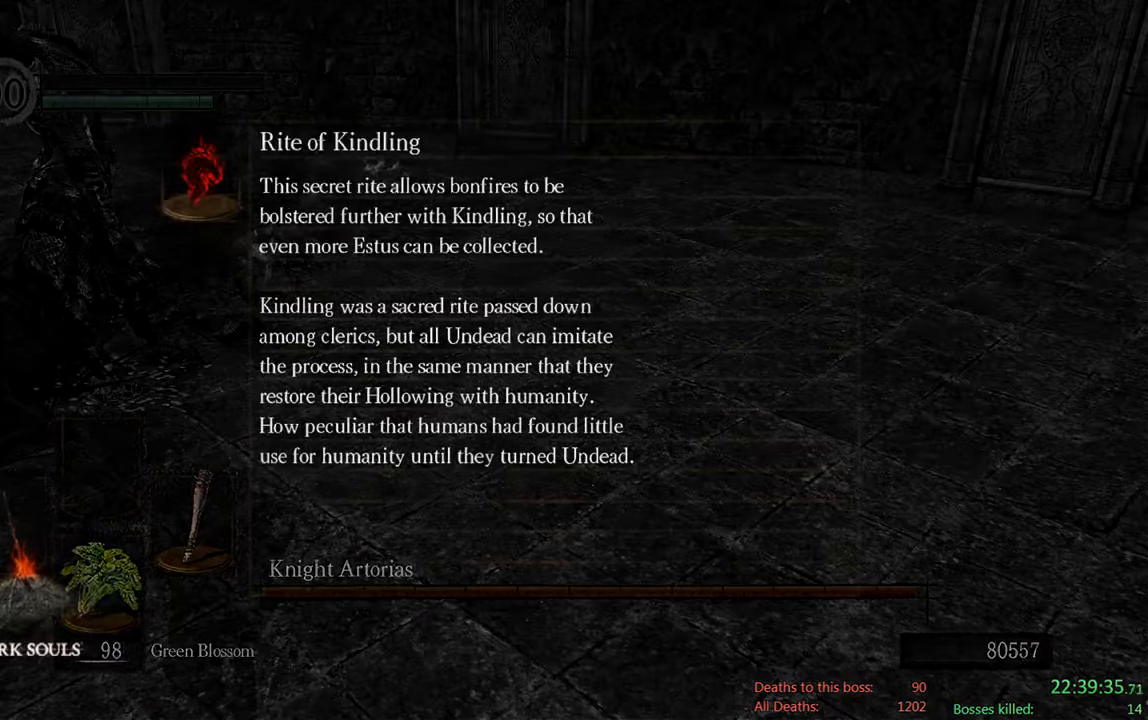
{"buttons": [], "left_stick": "center", "right_stick": "center", "events": []}
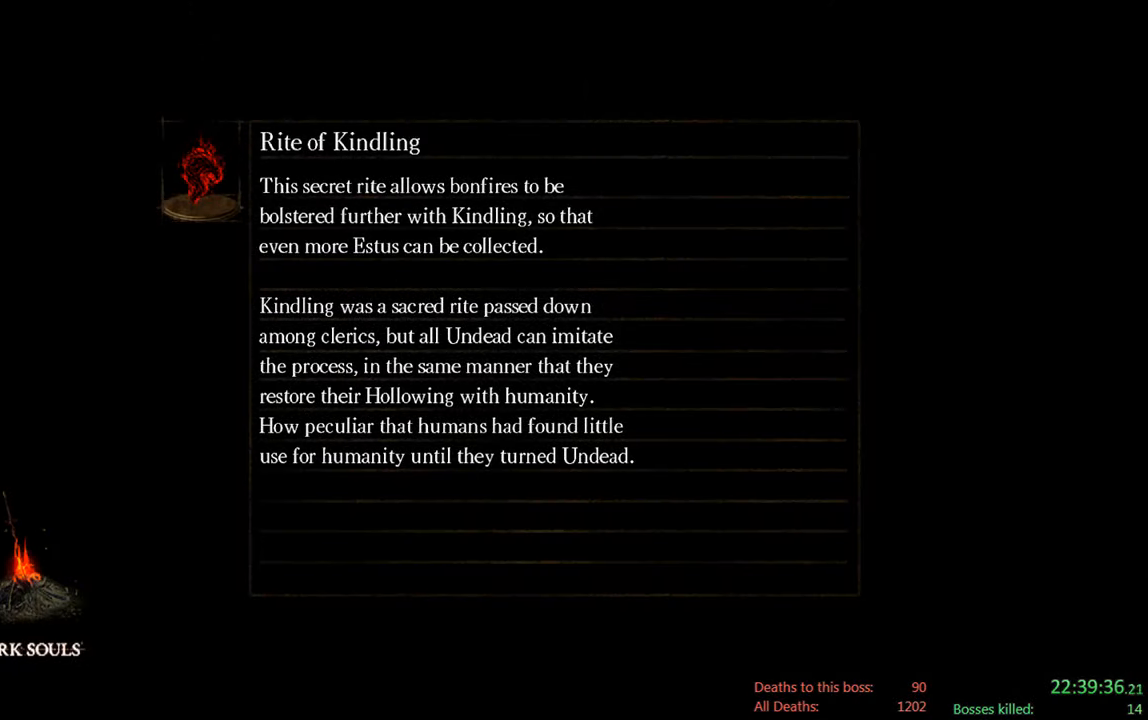
{"buttons": [], "left_stick": "center", "right_stick": "center", "events": []}
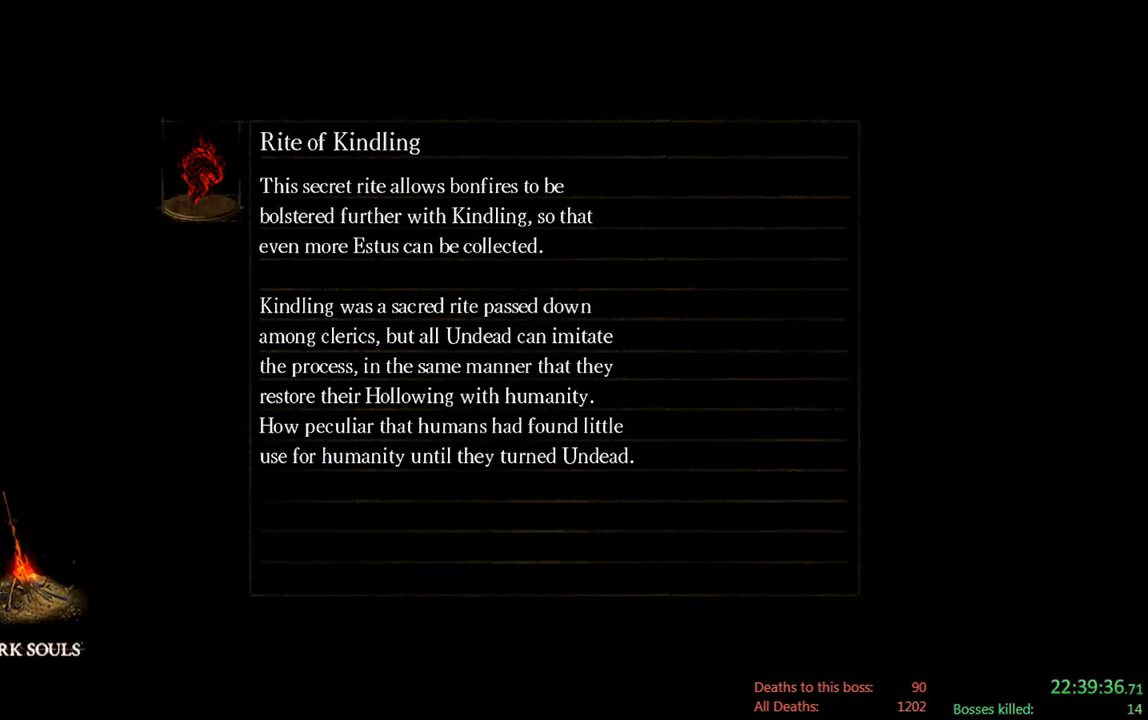
{"buttons": [], "left_stick": "center", "right_stick": "center", "events": []}
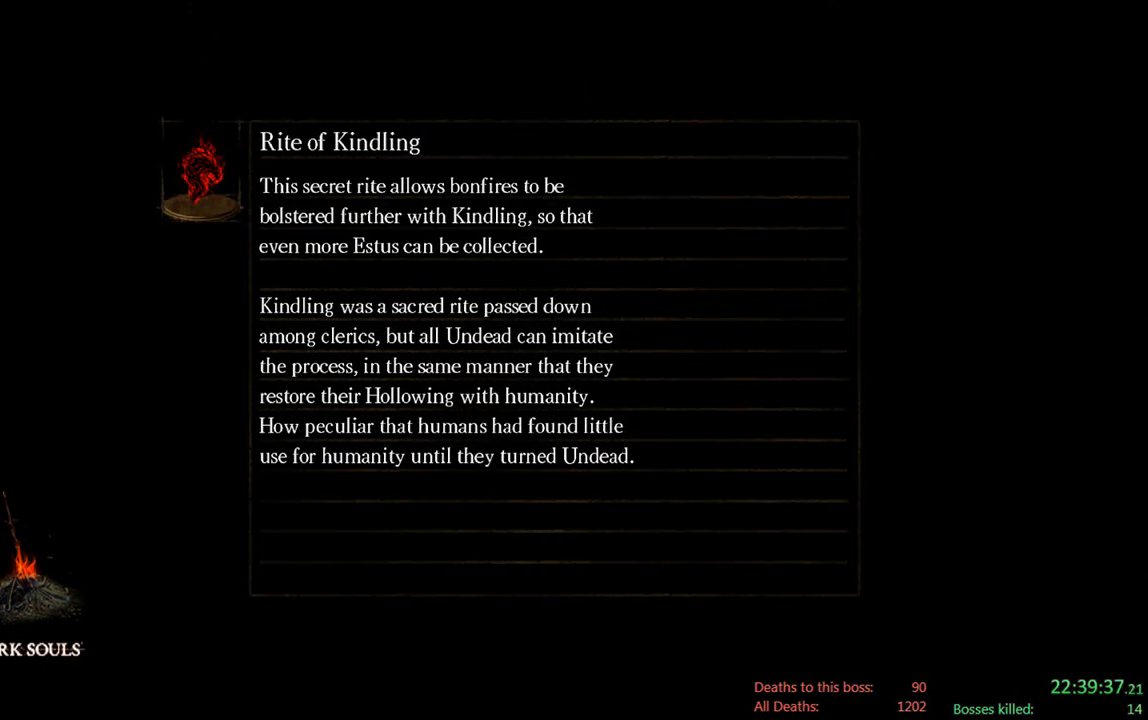
{"buttons": [], "left_stick": "center", "right_stick": "center", "events": []}
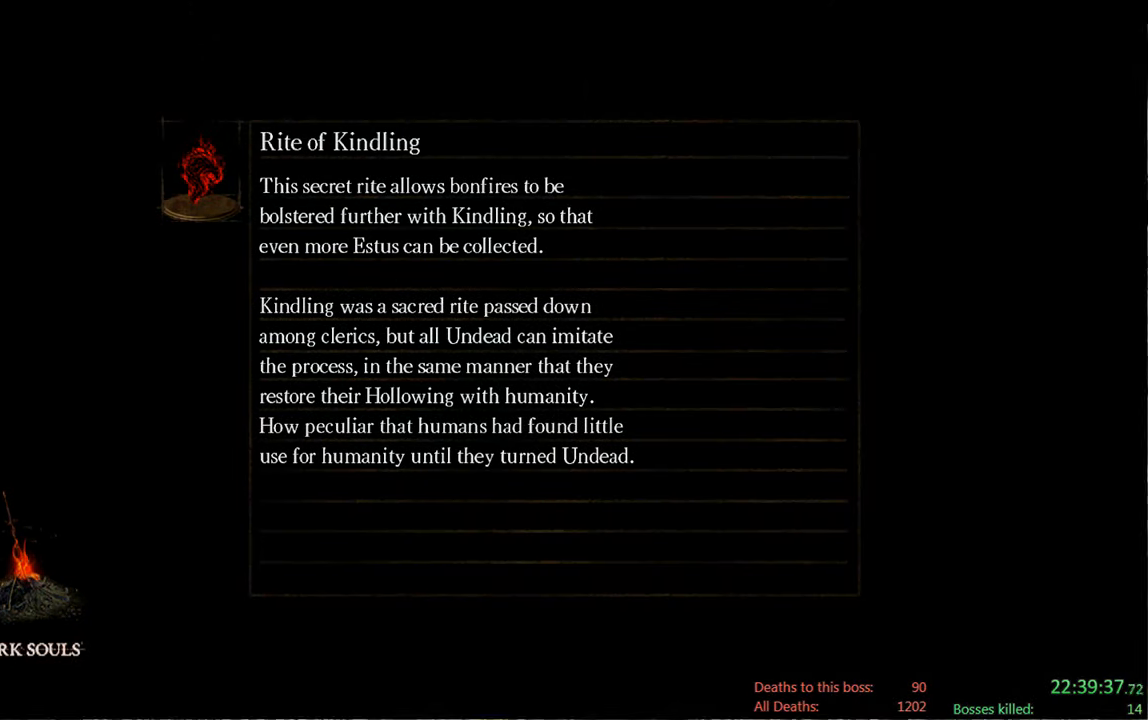
{"buttons": ["START"], "left_stick": "center", "right_stick": "center", "events": [[500, "START", "down"]]}
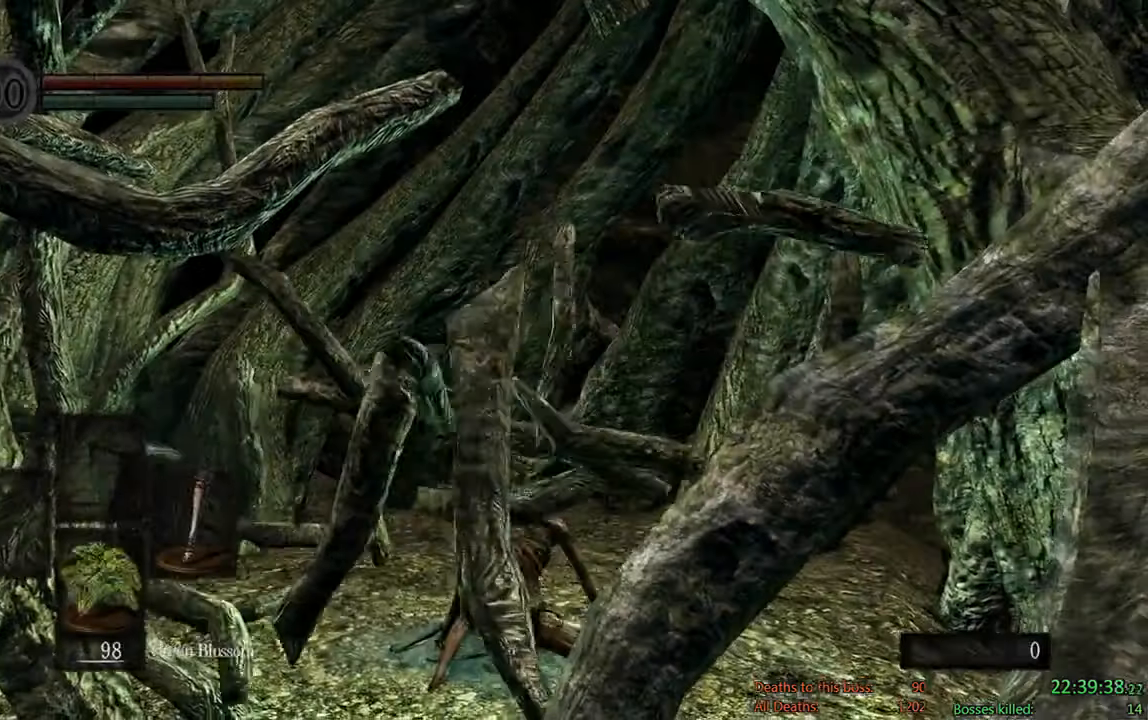
{"buttons": ["A", "DPAD_UP", "DPAD_LEFT"], "left_stick": "center", "right_stick": "center", "events": [[133, "START", "up"], [200, "DPAD_LEFT", "down"], [300, "A", "down"], [333, "DPAD_LEFT", "up"], [433, "A", "up"], [433, "DPAD_UP", "down"], [466, "DPAD_LEFT", "down"], [500, "A", "down"]]}
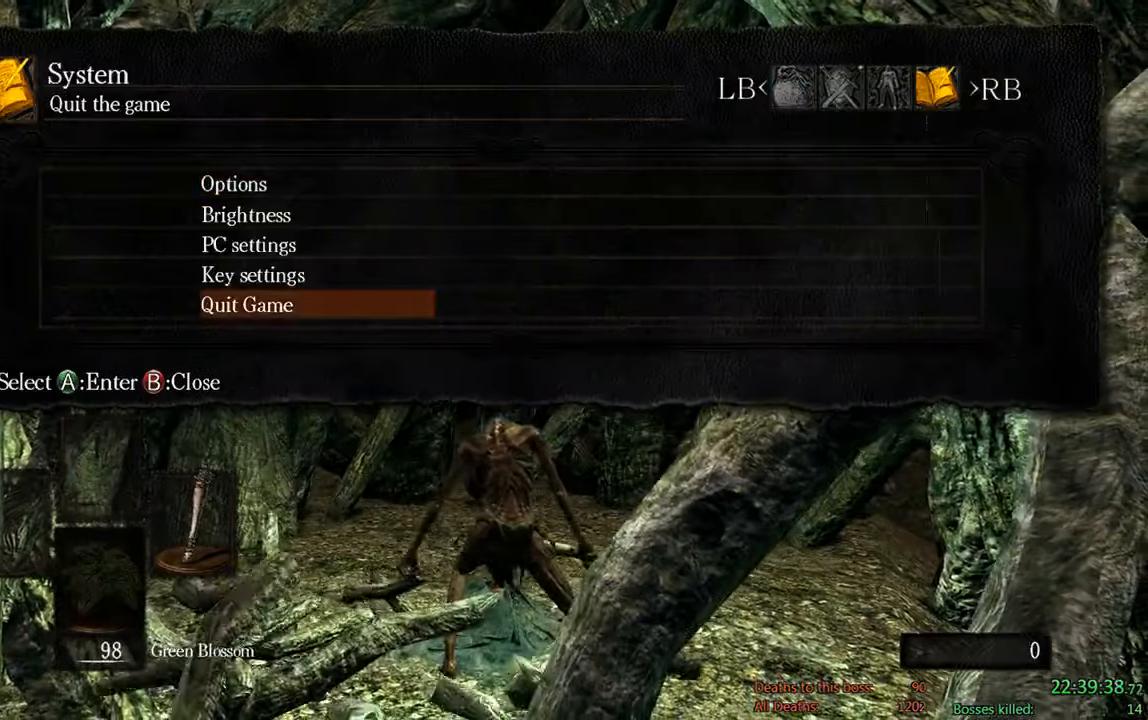
{"buttons": [], "left_stick": "center", "right_stick": "center", "events": [[33, "DPAD_UP", "up"], [66, "DPAD_LEFT", "up"], [133, "A", "up"], [133, "DPAD_LEFT", "down"], [233, "A", "down"], [266, "DPAD_LEFT", "up"], [366, "A", "up"]]}
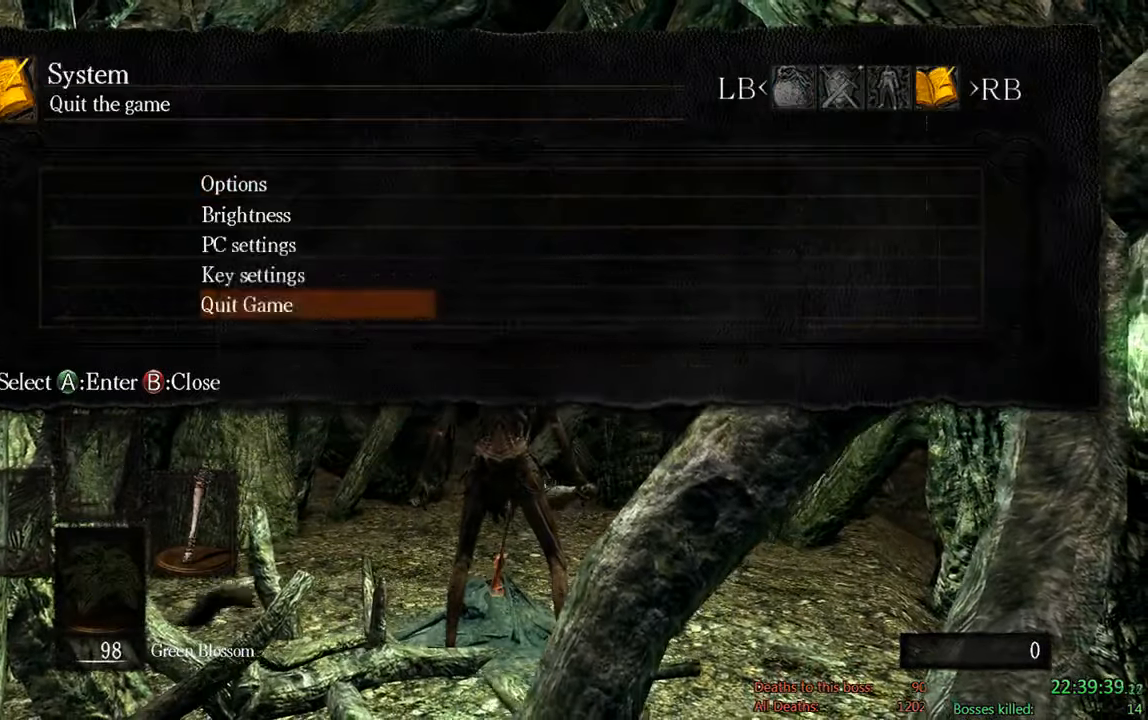
{"buttons": ["A"], "left_stick": "center", "right_stick": "center", "events": [[483, "A", "down"]]}
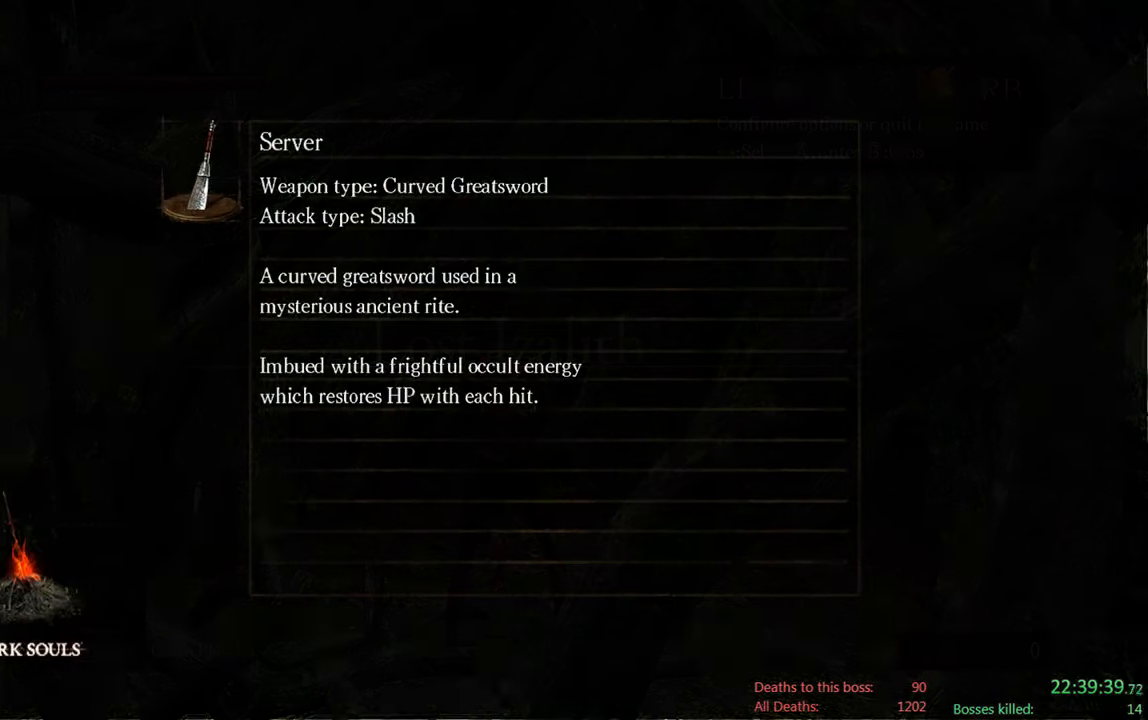
{"buttons": [], "left_stick": "center", "right_stick": "center", "events": [[150, "A", "up"], [350, "A", "down"], [483, "A", "up"]]}
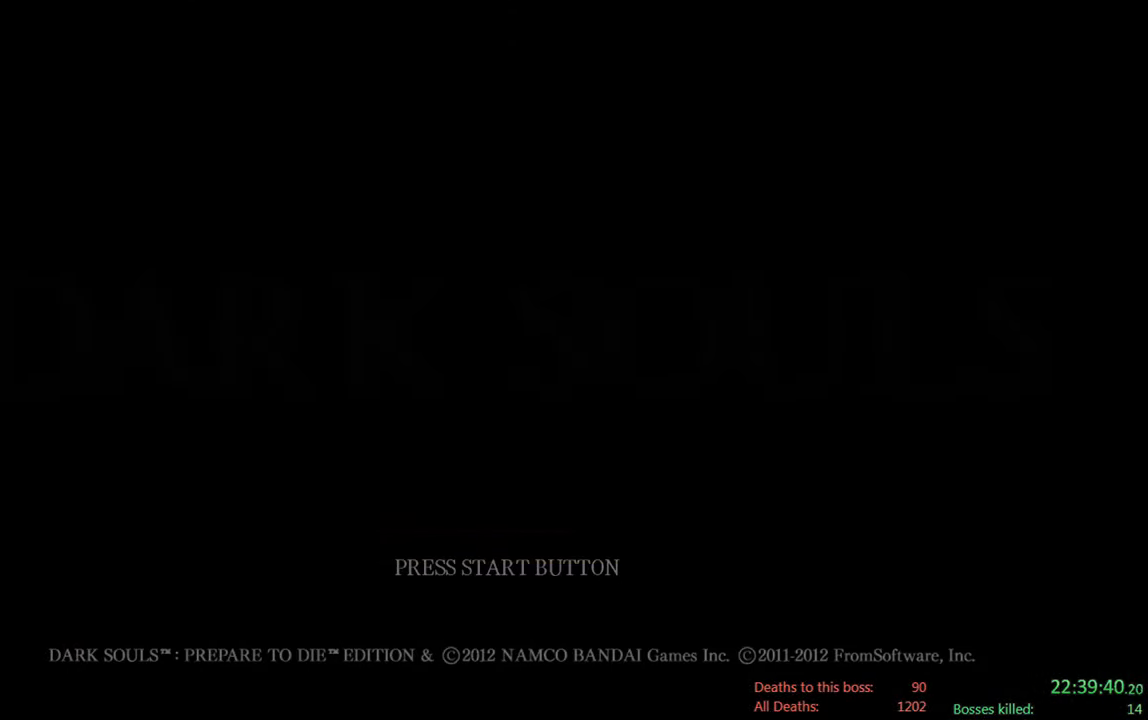
{"buttons": [], "left_stick": "center", "right_stick": "center", "events": [[183, "A", "down"], [316, "A", "up"]]}
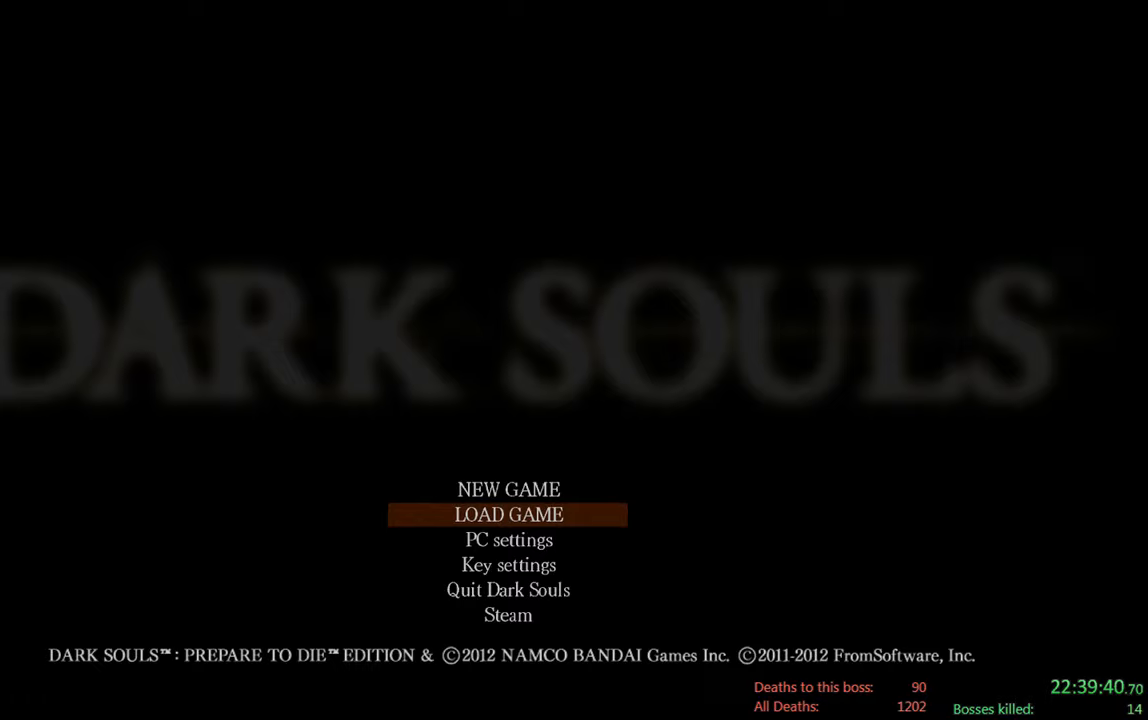
{"buttons": [], "left_stick": "center", "right_stick": "center", "events": [[50, "A", "down"], [183, "A", "up"], [383, "A", "down"], [483, "A", "up"]]}
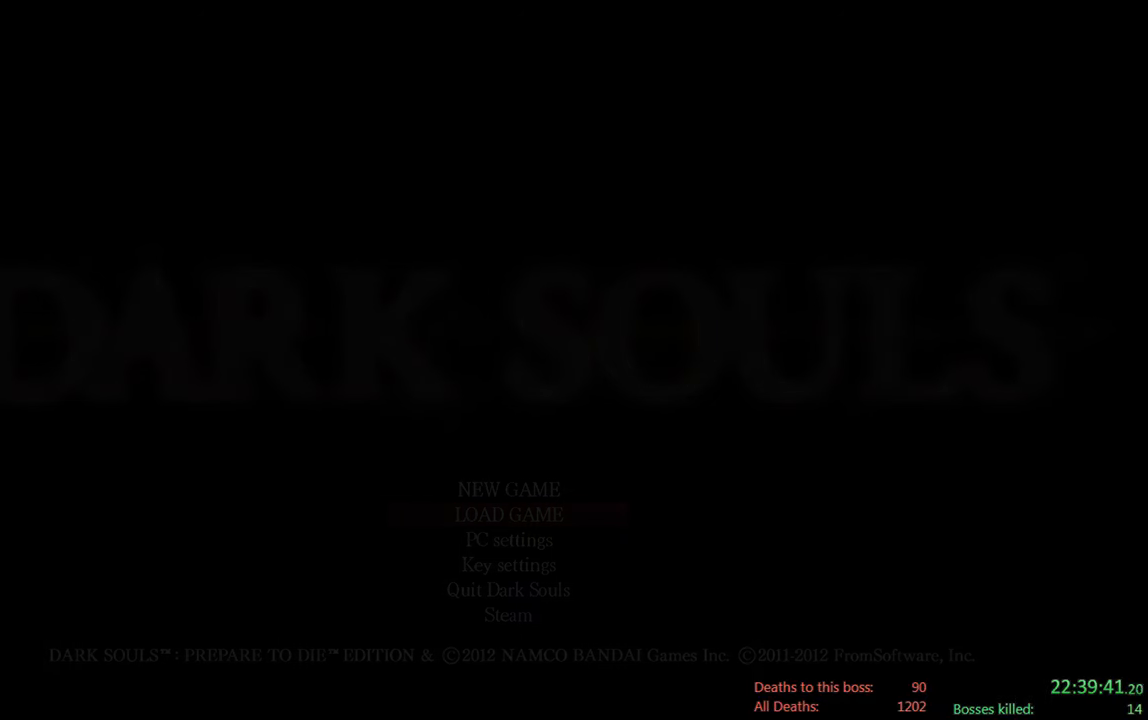
{"buttons": [], "left_stick": "center", "right_stick": "center", "events": []}
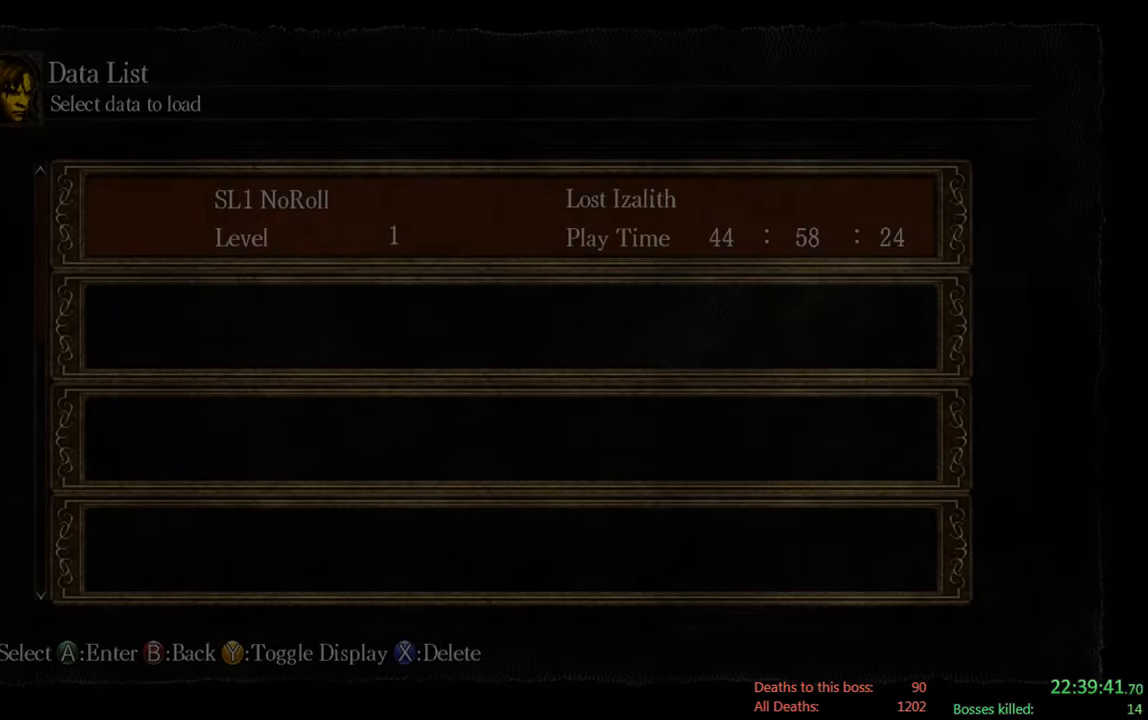
{"buttons": [], "left_stick": "center", "right_stick": "center", "events": [[100, "A", "down"], [233, "A", "up"]]}
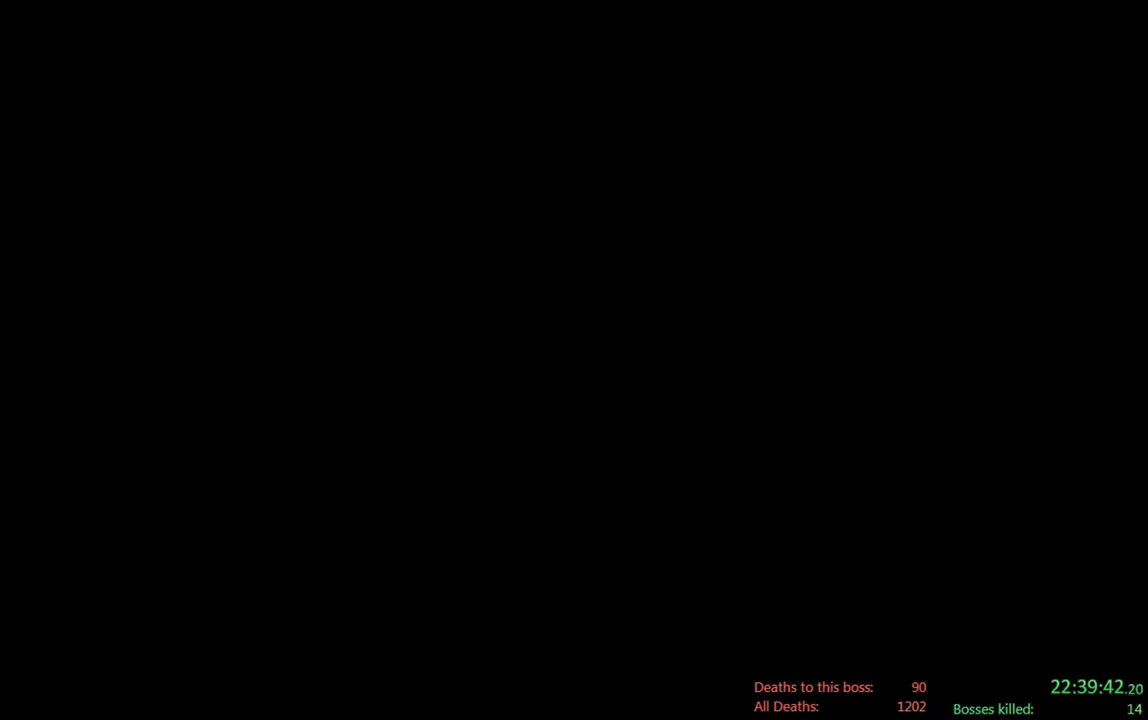
{"buttons": [], "left_stick": "center", "right_stick": "center", "events": []}
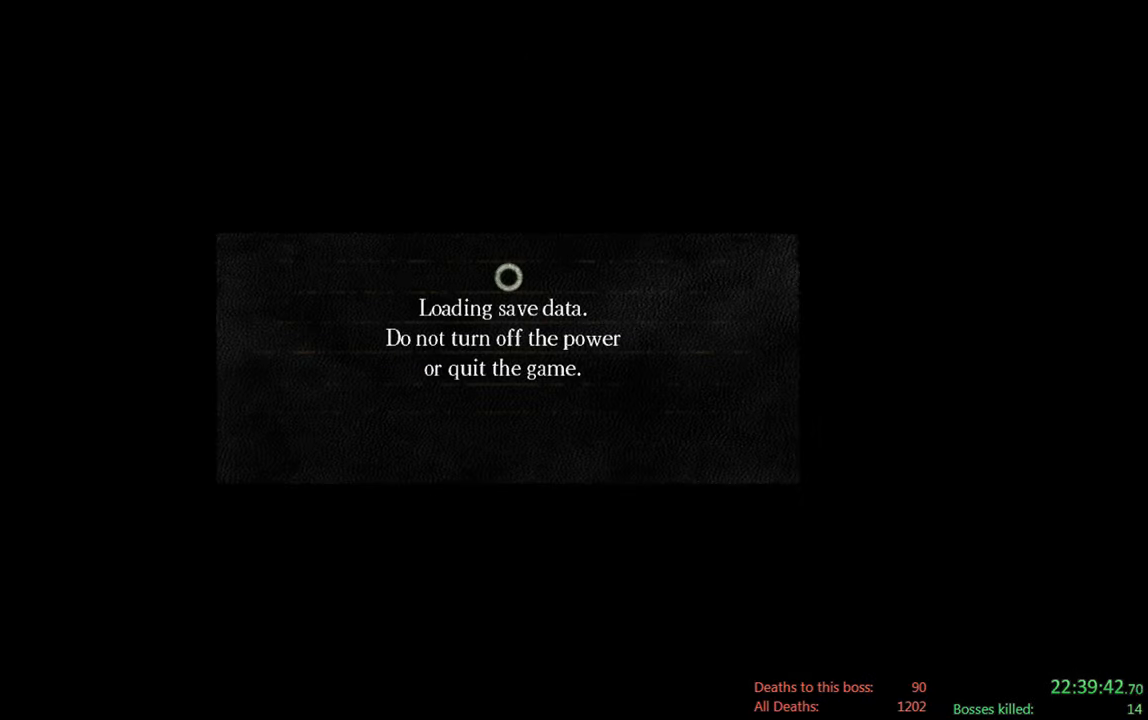
{"buttons": [], "left_stick": "center", "right_stick": "center", "events": []}
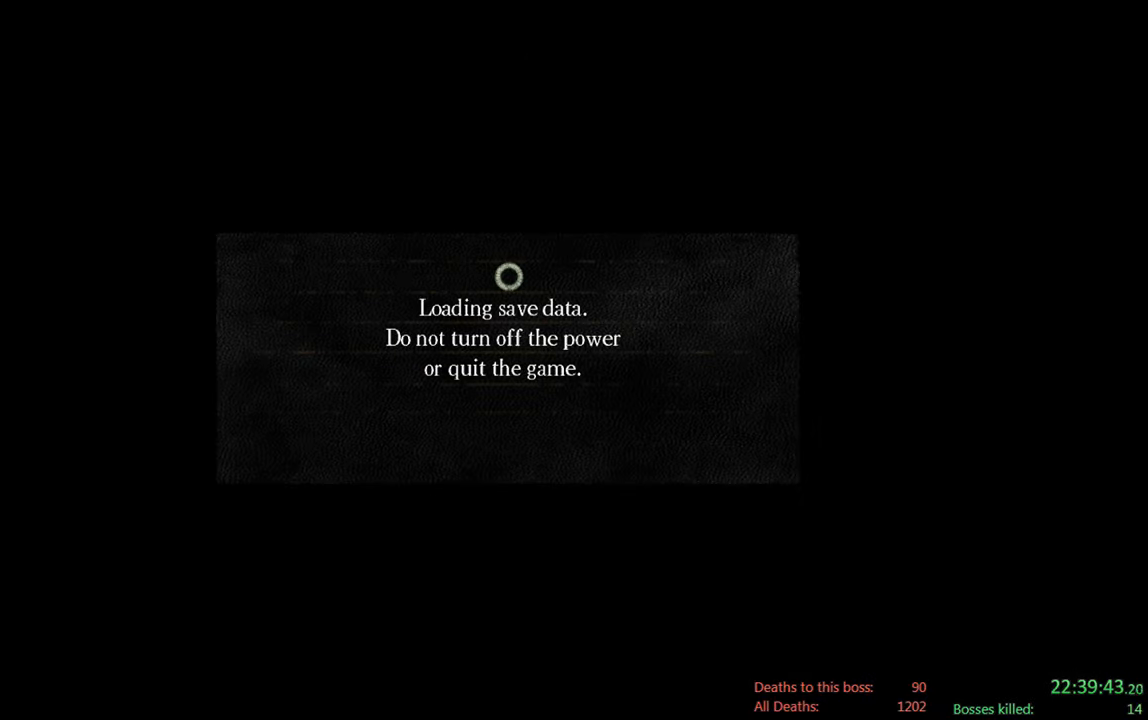
{"buttons": [], "left_stick": "center", "right_stick": "center", "events": []}
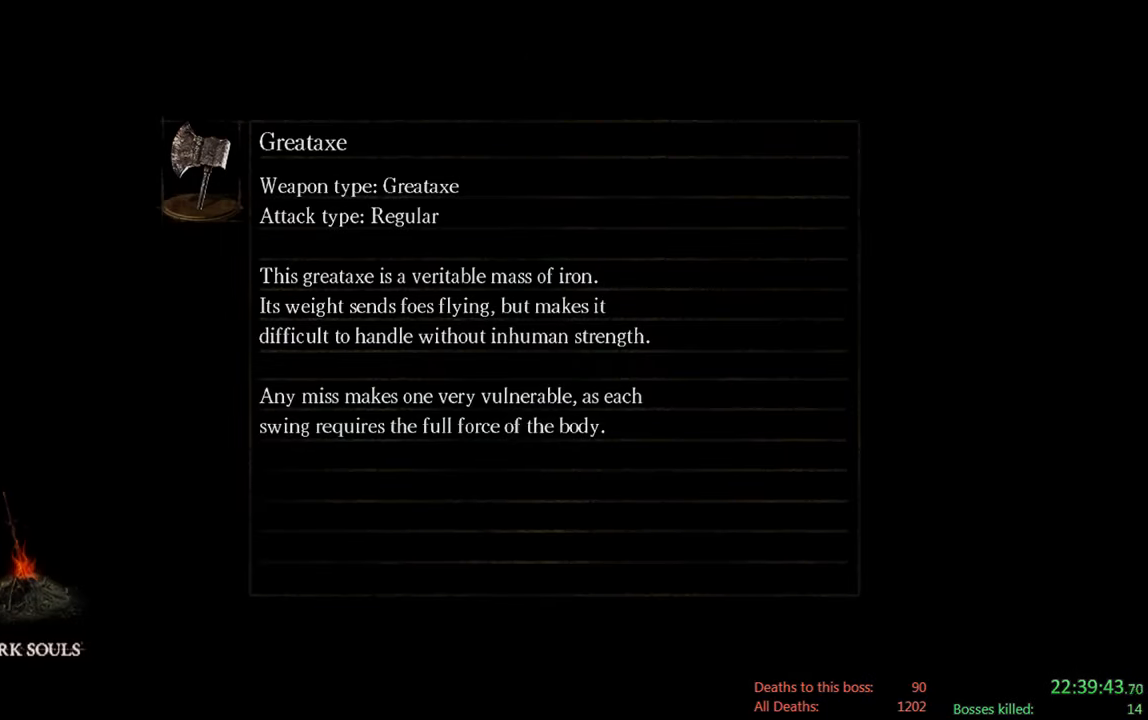
{"buttons": [], "left_stick": "center", "right_stick": "center", "events": []}
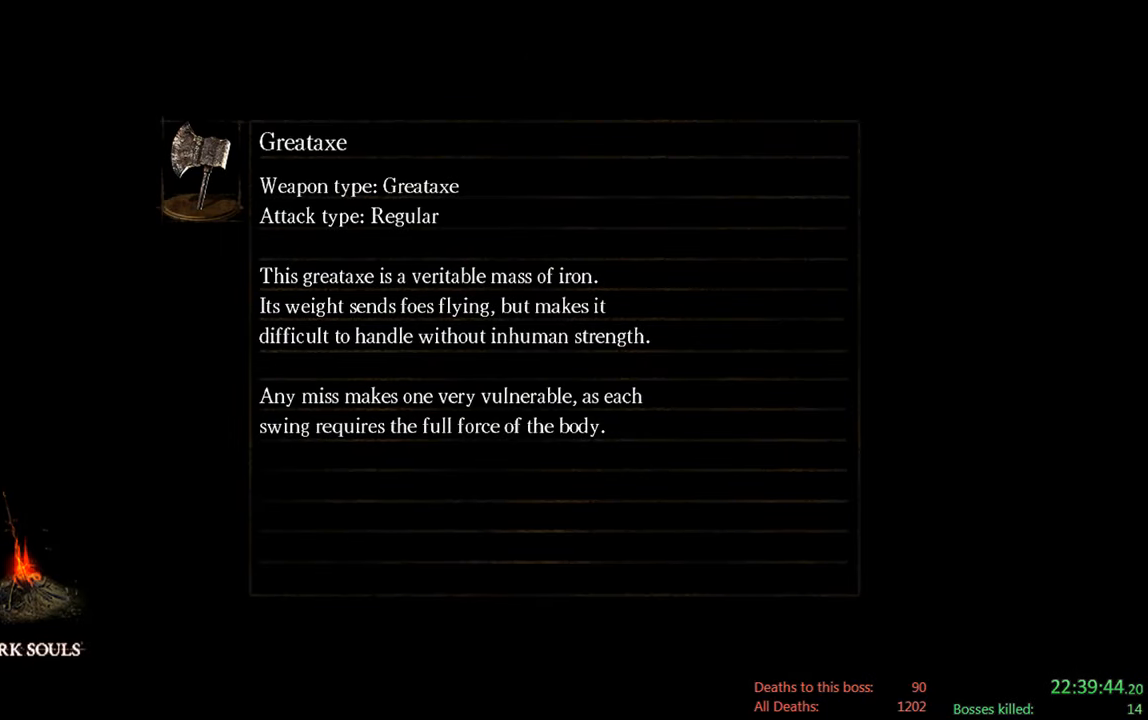
{"buttons": [], "left_stick": "center", "right_stick": "center", "events": []}
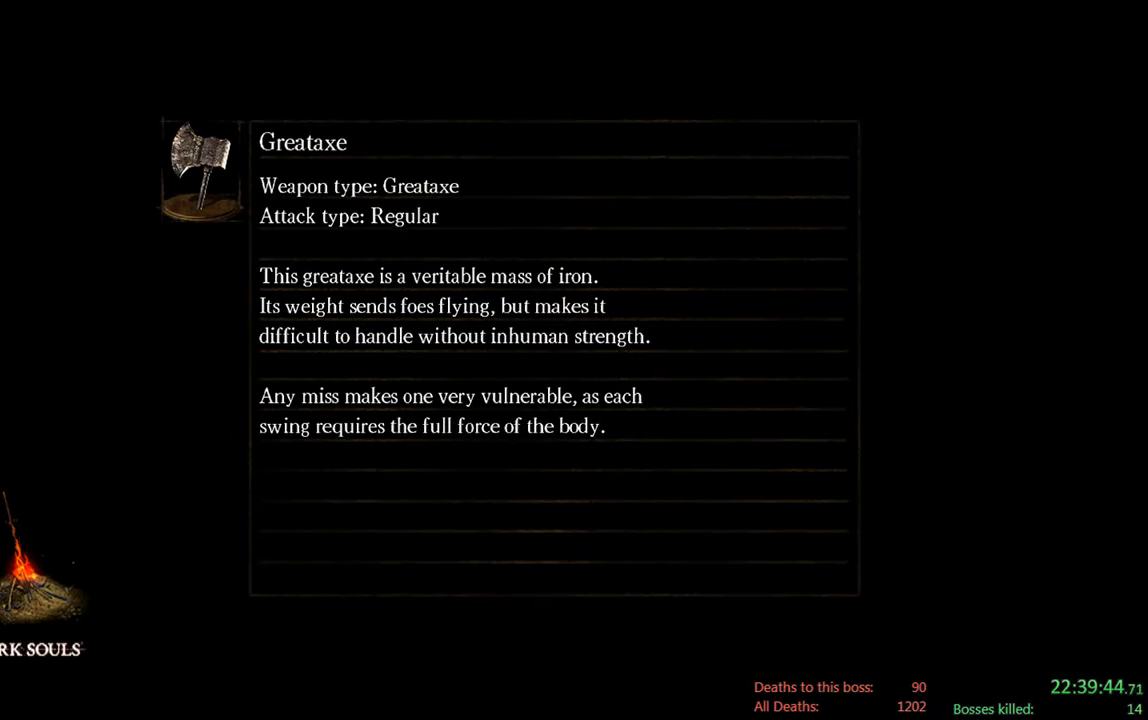
{"buttons": [], "left_stick": "center", "right_stick": "center", "events": []}
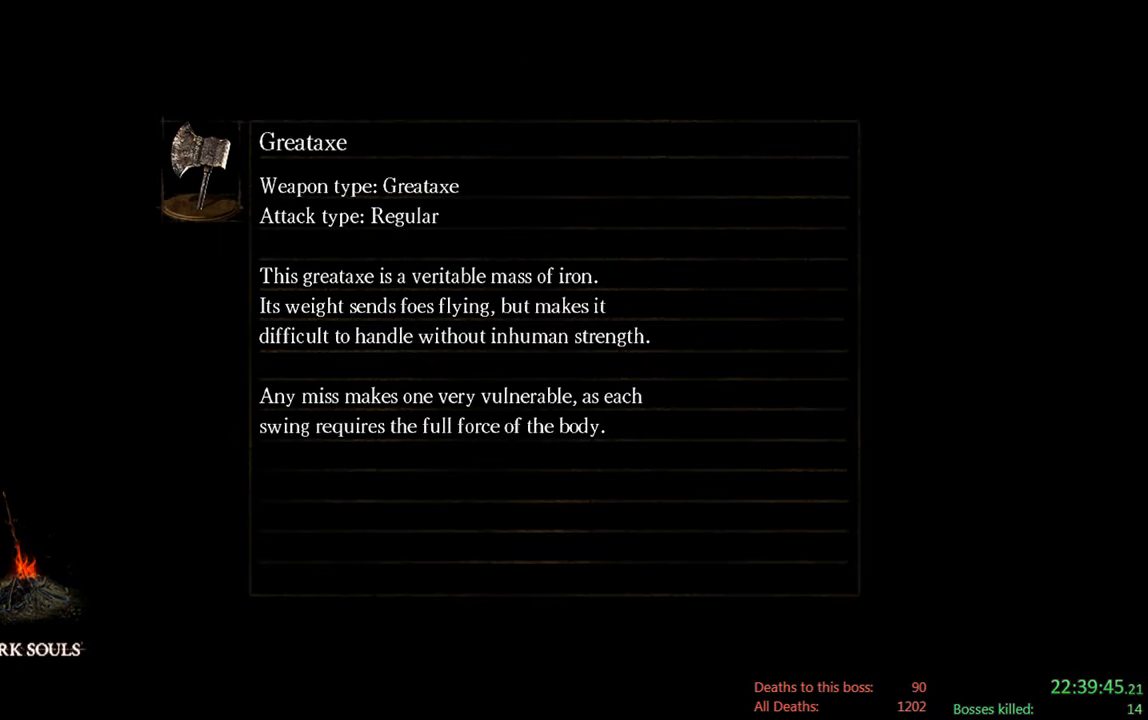
{"buttons": [], "left_stick": "center", "right_stick": "center", "events": []}